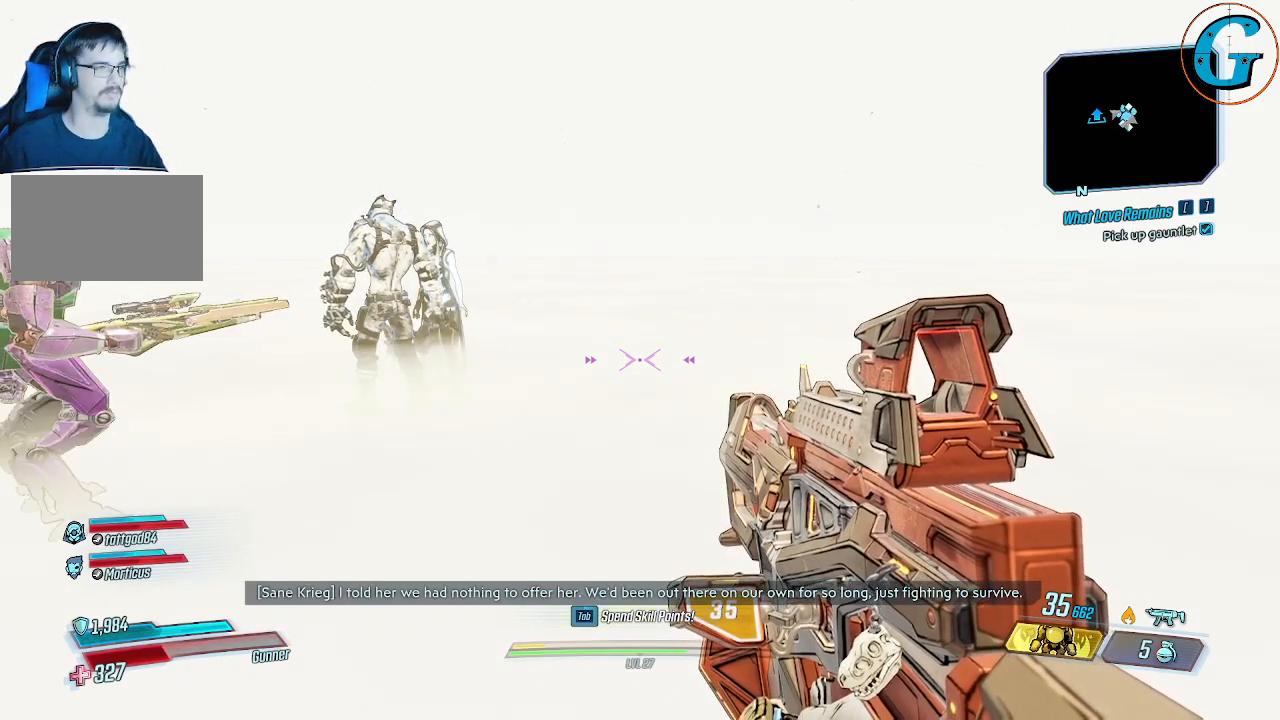
Gameplay with keyboard and mouse; each line is a JSON object with the keys and mouse buttons held at the frame after it. "events" lists presses ("down") and releases ("up") of "1", "2", "3", "4", "5", "a", "alt", "c", "caps_lock", "ctrl", "d", "e", "f", "g", "q", "r", "s", "shift", "space", "t", "tab", "v", "w", "x", "z", "mouse_left", "mouse_wheel" and "mouse_right" between this image and that frame as [ms after this image, input, new state], when the widget could be followed in between. "mouse_left", "mouse_wheel", "mouse_right" = the "left", "wheel", "right" buttons of the "mouse" list. No other keys are recorded. "wheel" means that the mouse wheel is clicked or scrolled. "mouse_move" is the direction in which the mouse moves at that frame (one of eight, or "still"), when it could be read.
{"keys": [], "mouse": [], "mouse_move": "left", "events": []}
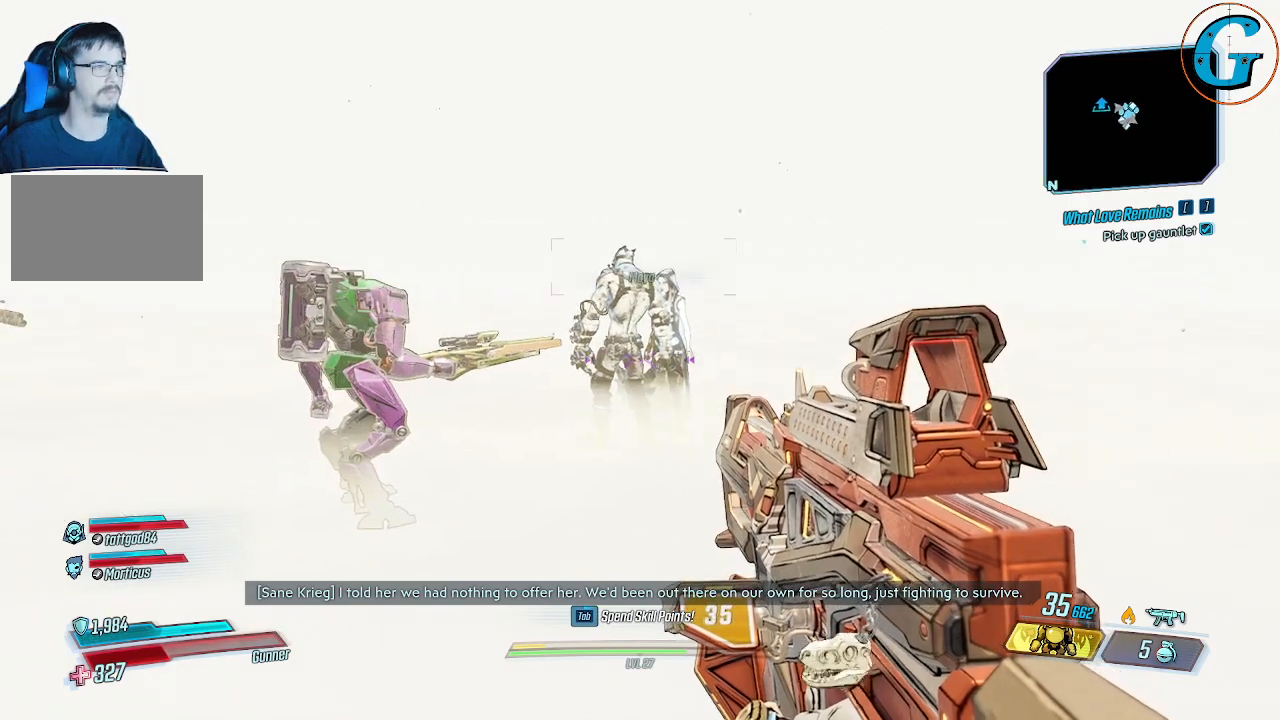
{"keys": [], "mouse": [], "mouse_move": "still", "events": []}
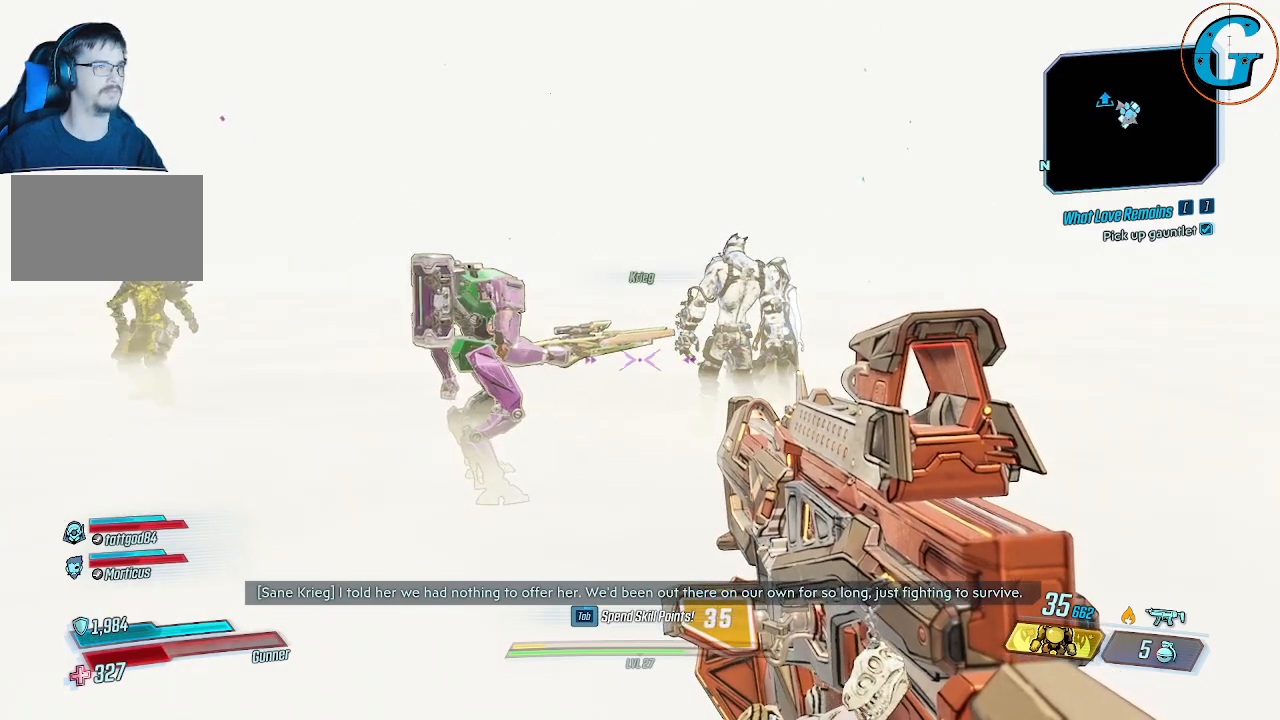
{"keys": [], "mouse": [], "mouse_move": "still", "events": []}
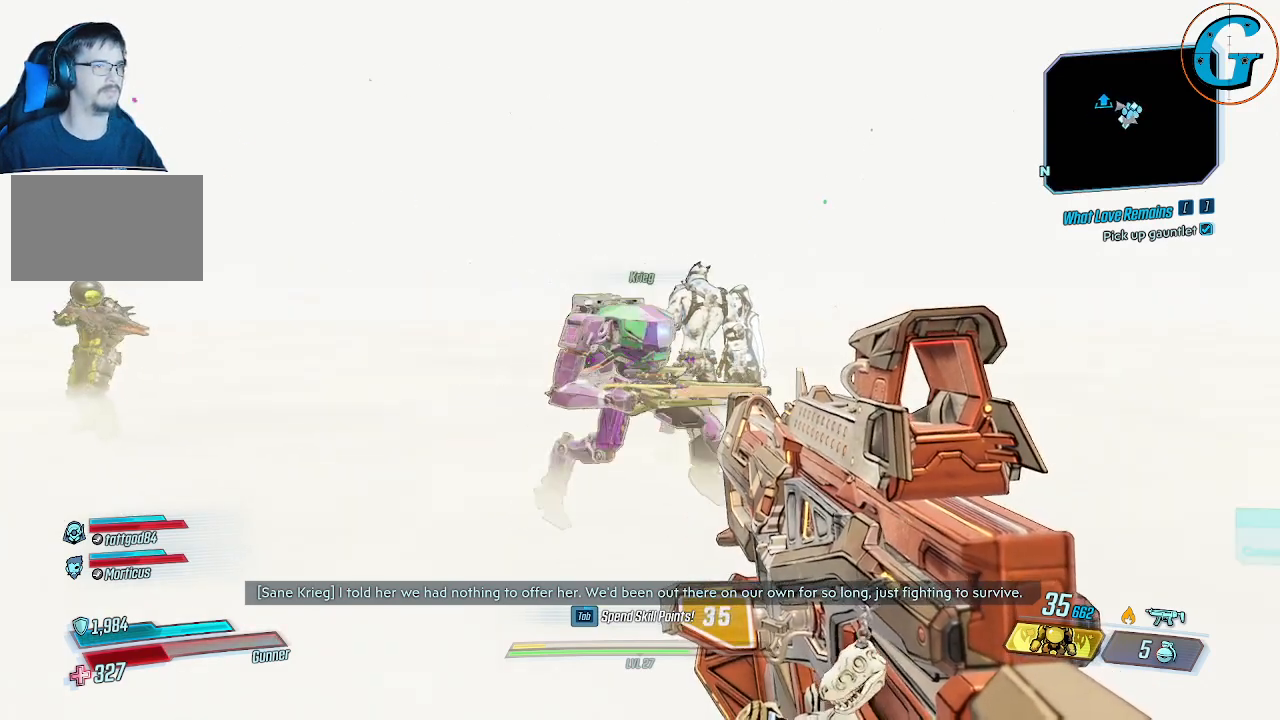
{"keys": [], "mouse": [], "mouse_move": "still", "events": []}
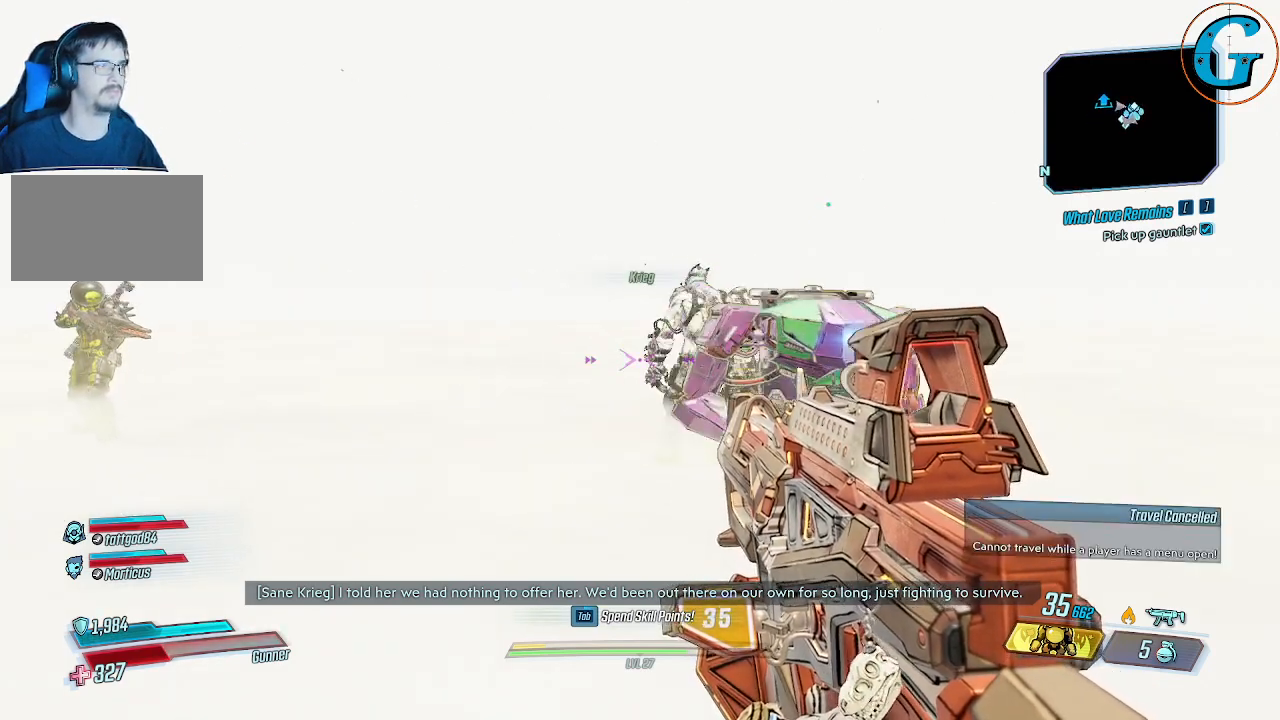
{"keys": [], "mouse": [], "mouse_move": "still", "events": []}
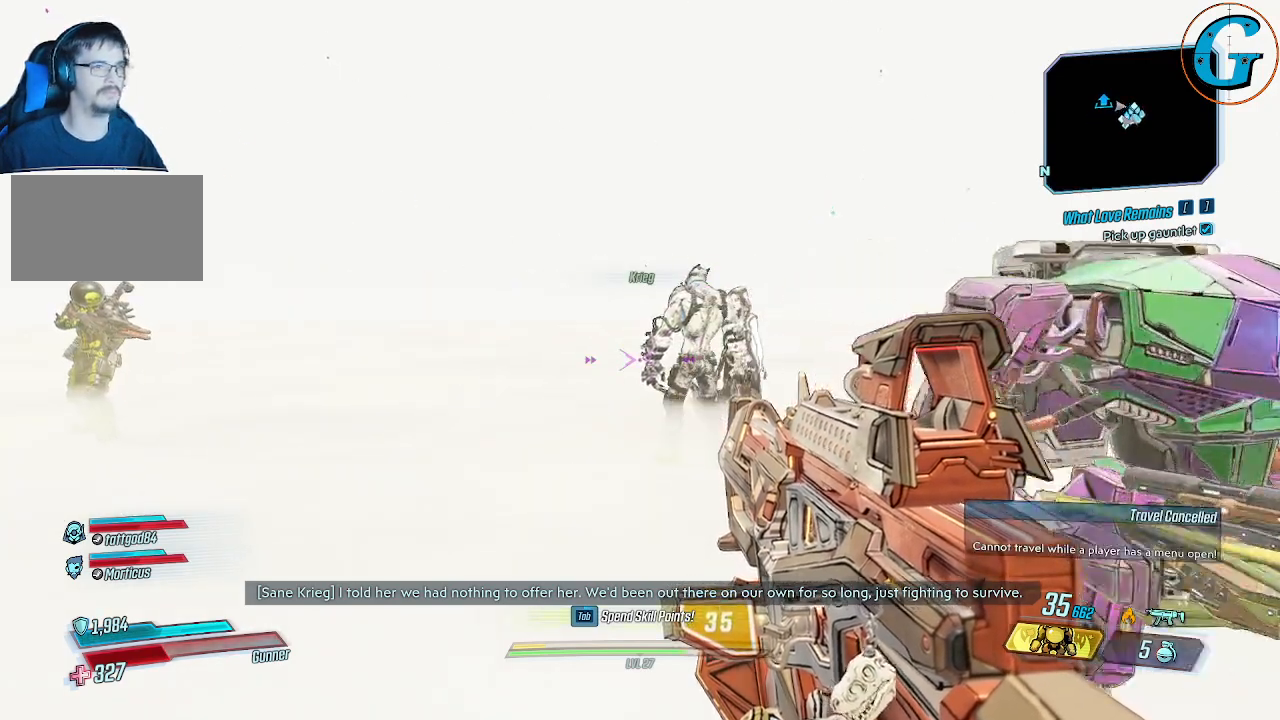
{"keys": [], "mouse": [], "mouse_move": "still", "events": []}
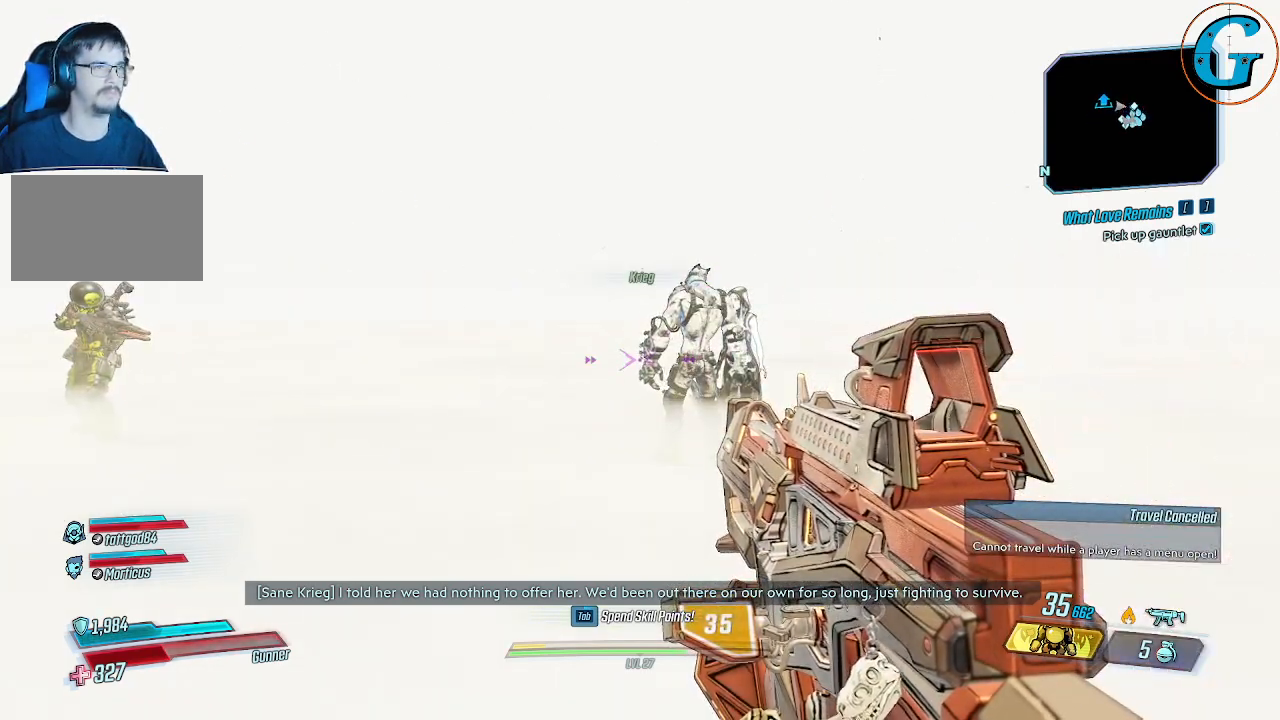
{"keys": [], "mouse": [], "mouse_move": "still", "events": []}
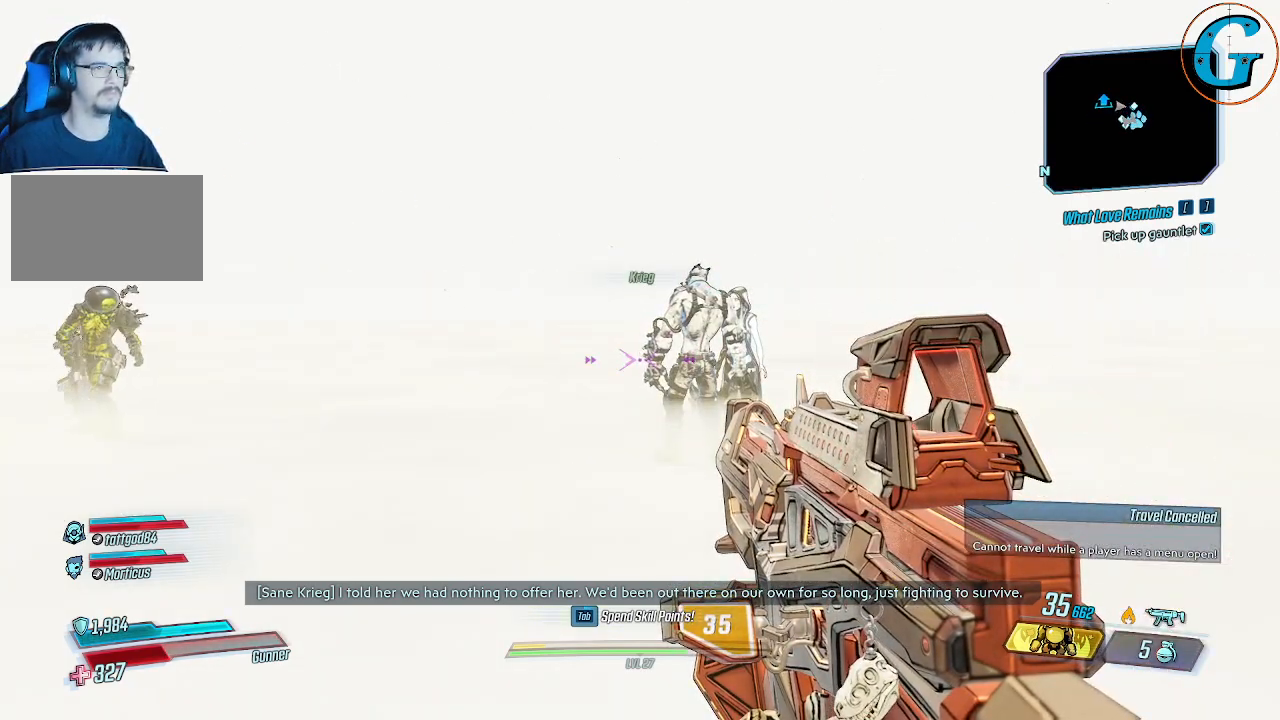
{"keys": [], "mouse": [], "mouse_move": "still", "events": []}
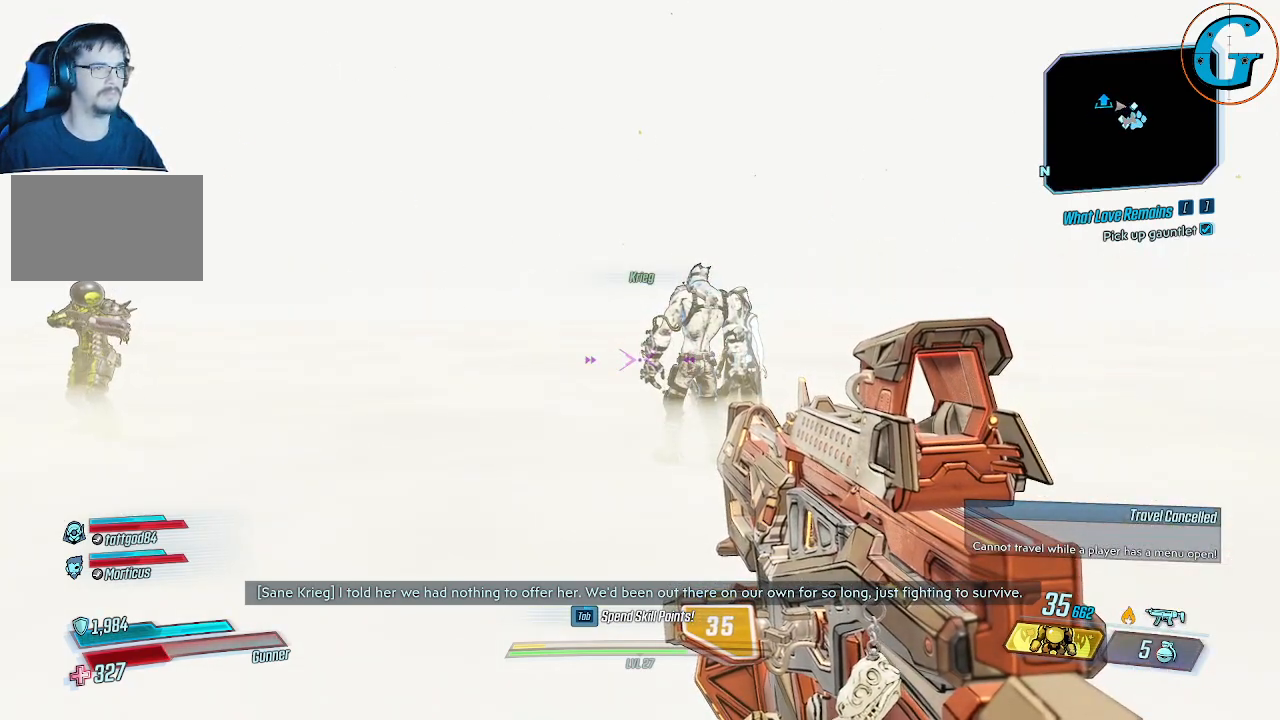
{"keys": [], "mouse": [], "mouse_move": "still", "events": []}
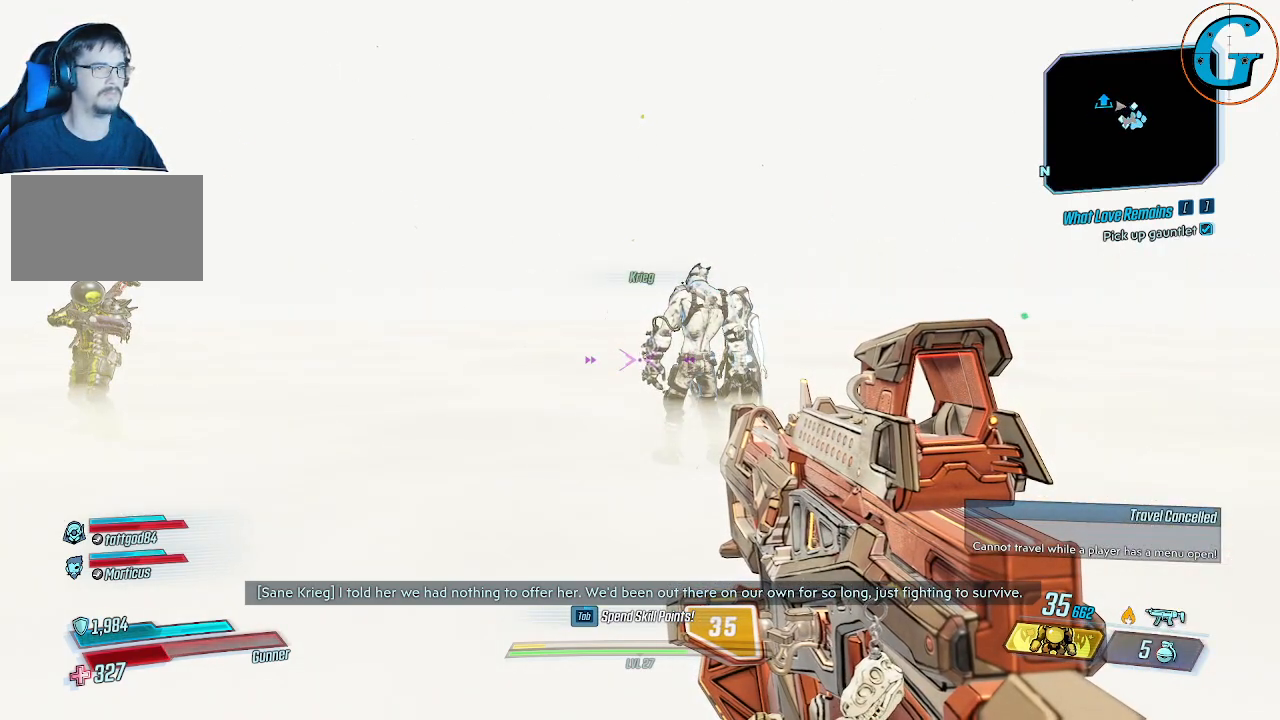
{"keys": [], "mouse": [], "mouse_move": "left", "events": []}
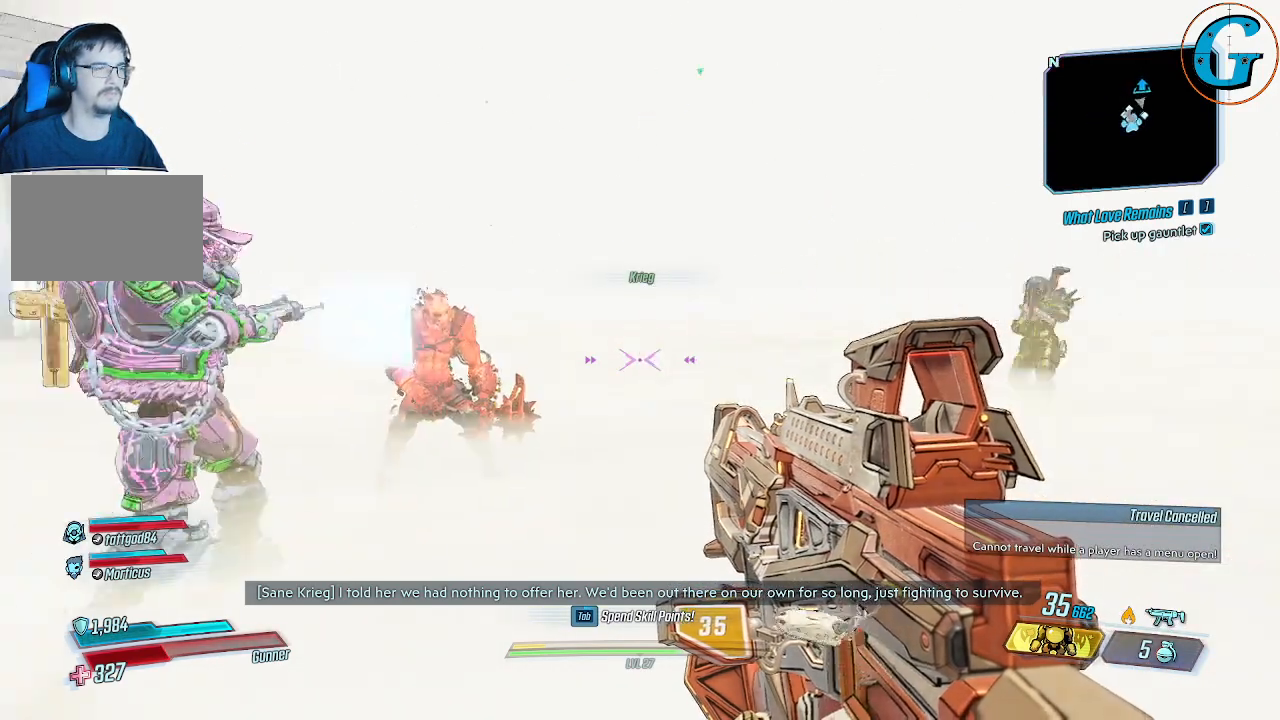
{"keys": [], "mouse": [], "mouse_move": "left", "events": []}
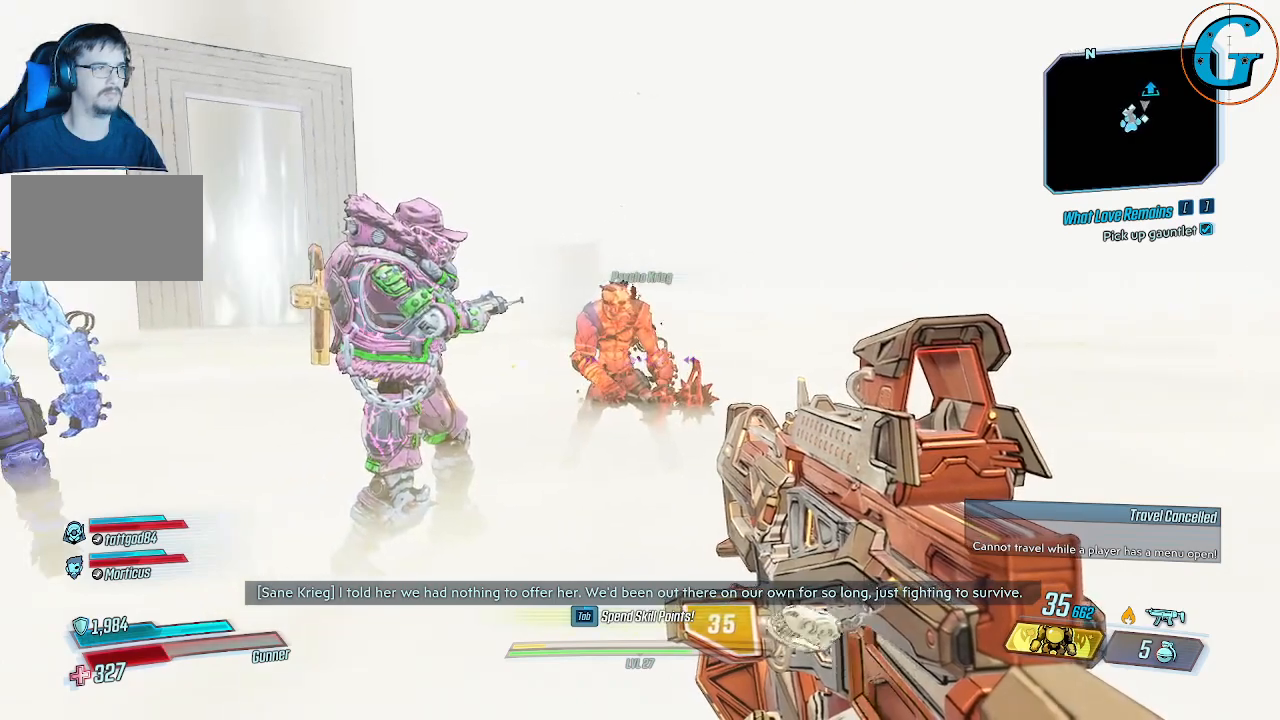
{"keys": [], "mouse": [], "mouse_move": "still", "events": []}
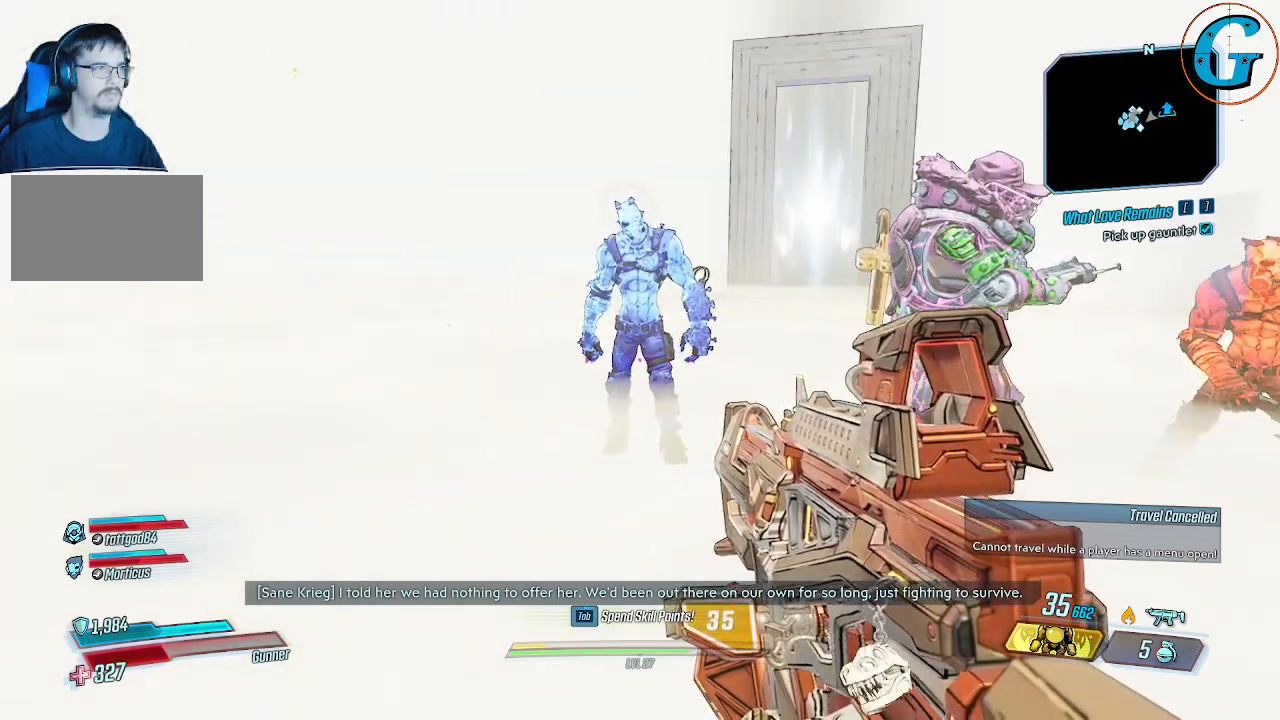
{"keys": [], "mouse": [], "mouse_move": "still", "events": []}
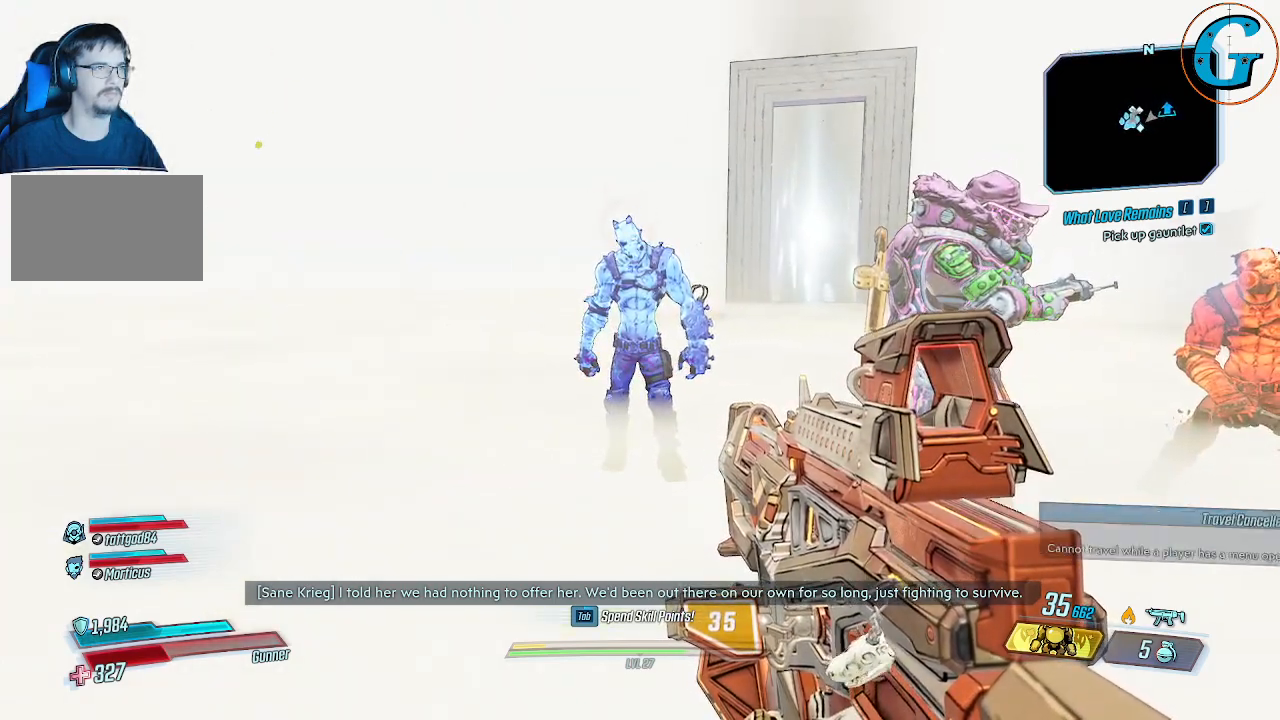
{"keys": [], "mouse": [], "mouse_move": "still", "events": []}
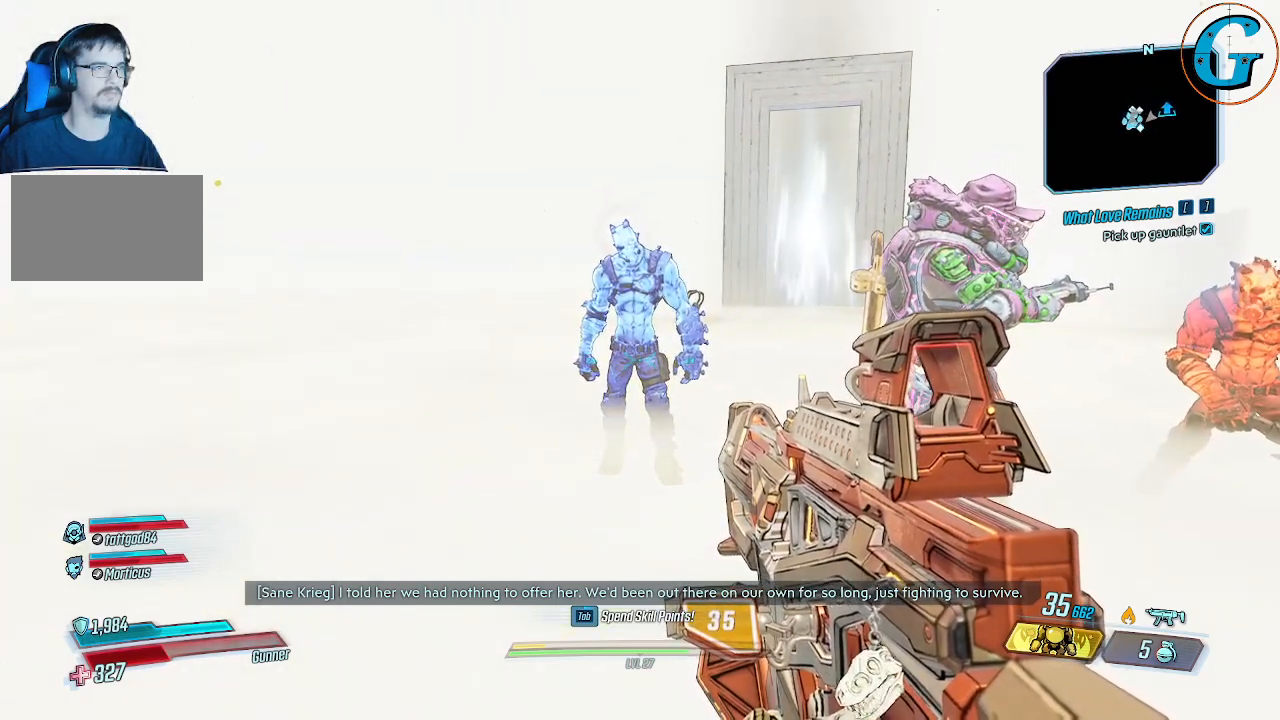
{"keys": [], "mouse": [], "mouse_move": "still", "events": []}
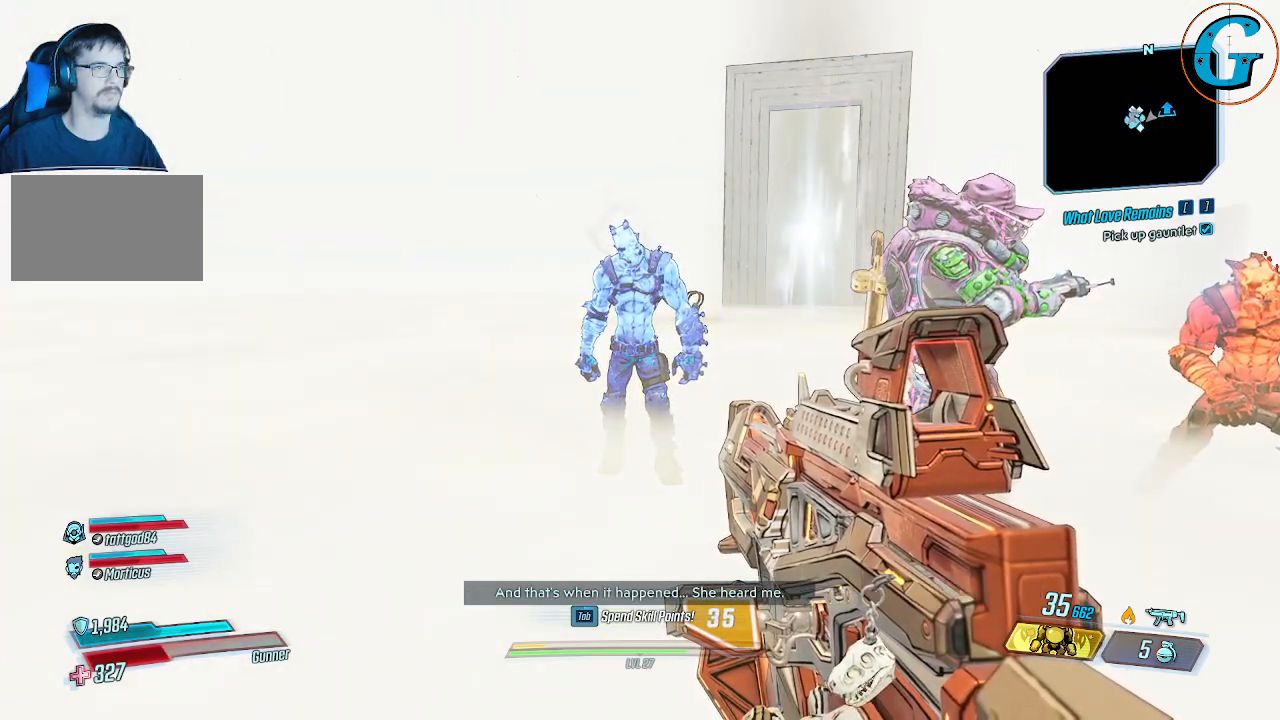
{"keys": [], "mouse": [], "mouse_move": "still", "events": []}
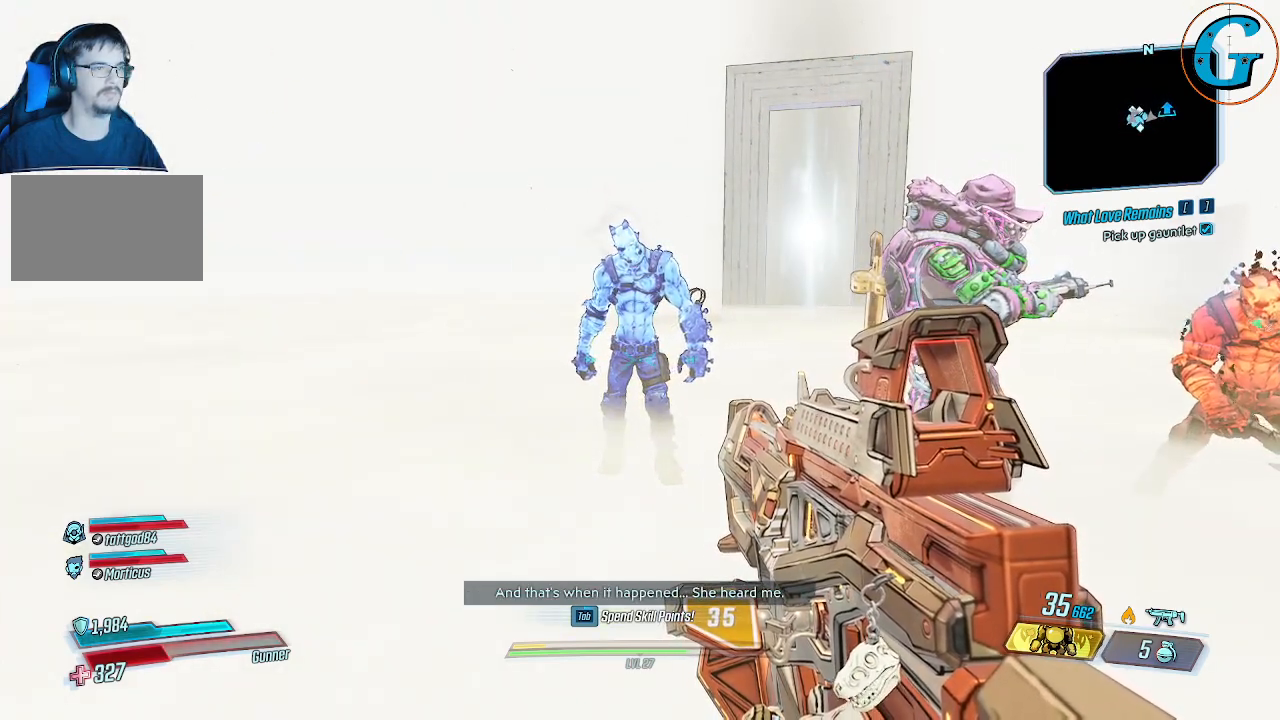
{"keys": [], "mouse": [], "mouse_move": "still", "events": []}
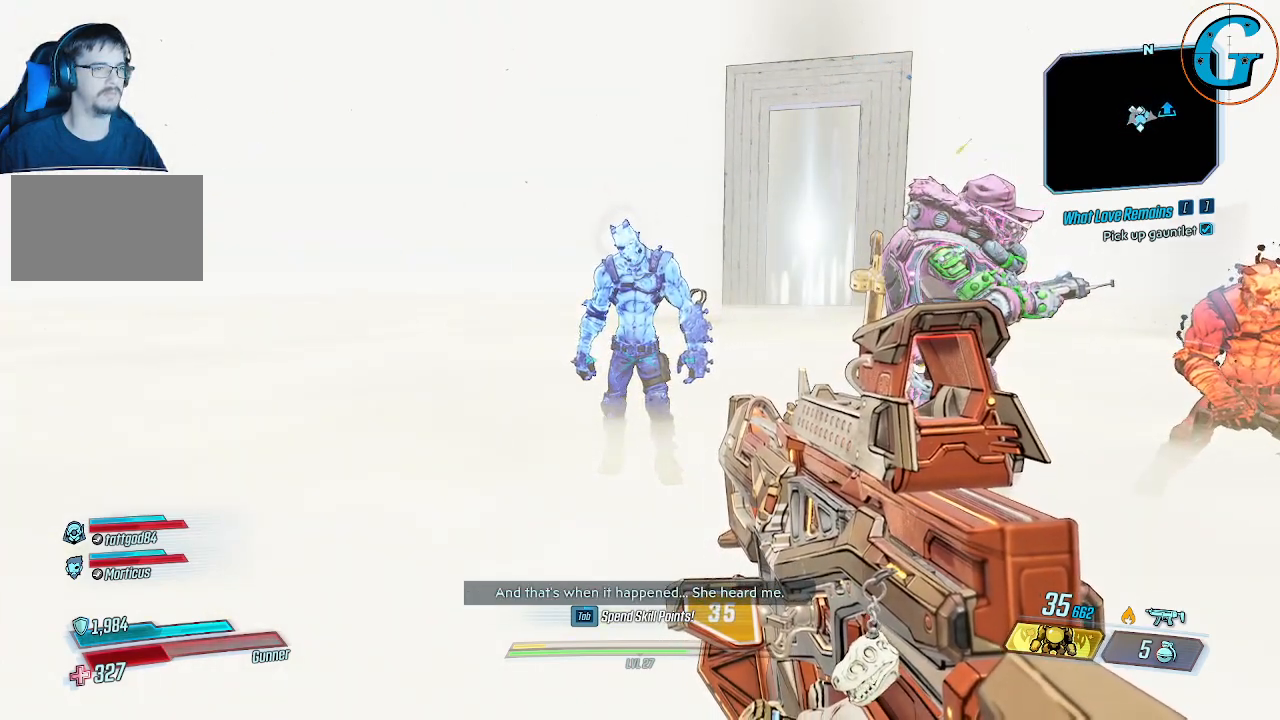
{"keys": [], "mouse": [], "mouse_move": "right", "events": []}
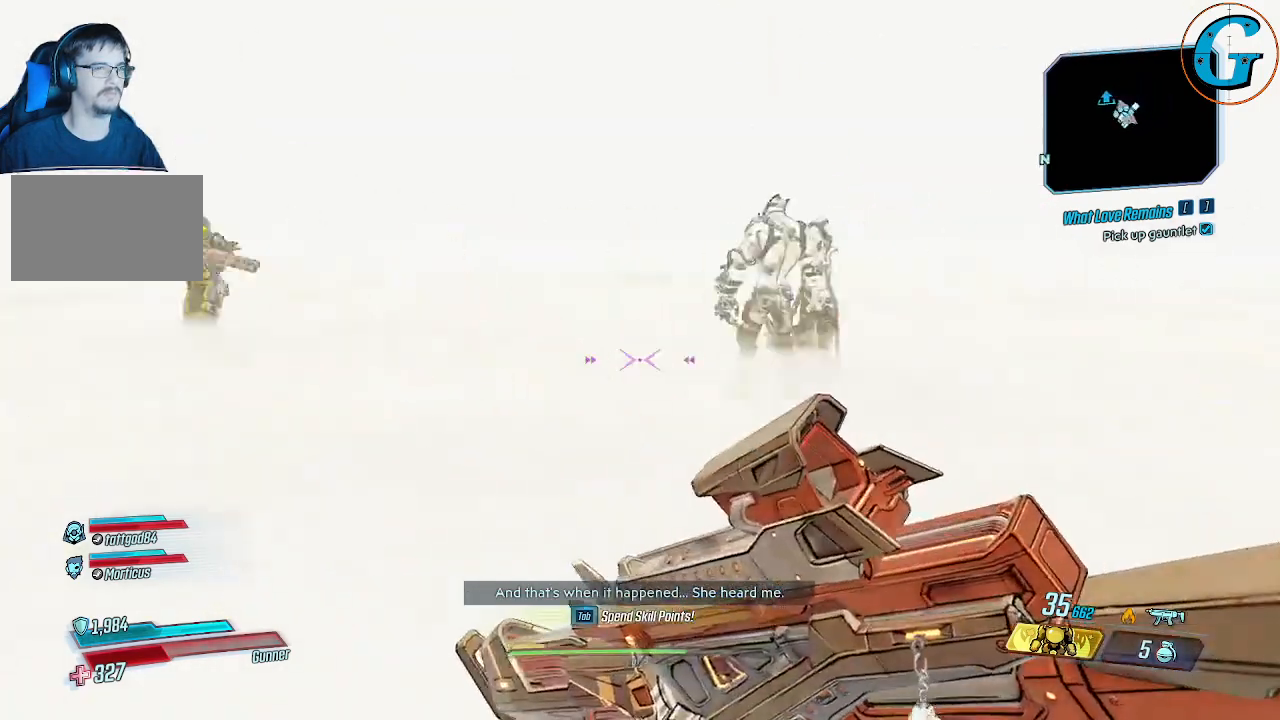
{"keys": [], "mouse": [], "mouse_move": "up-left", "events": []}
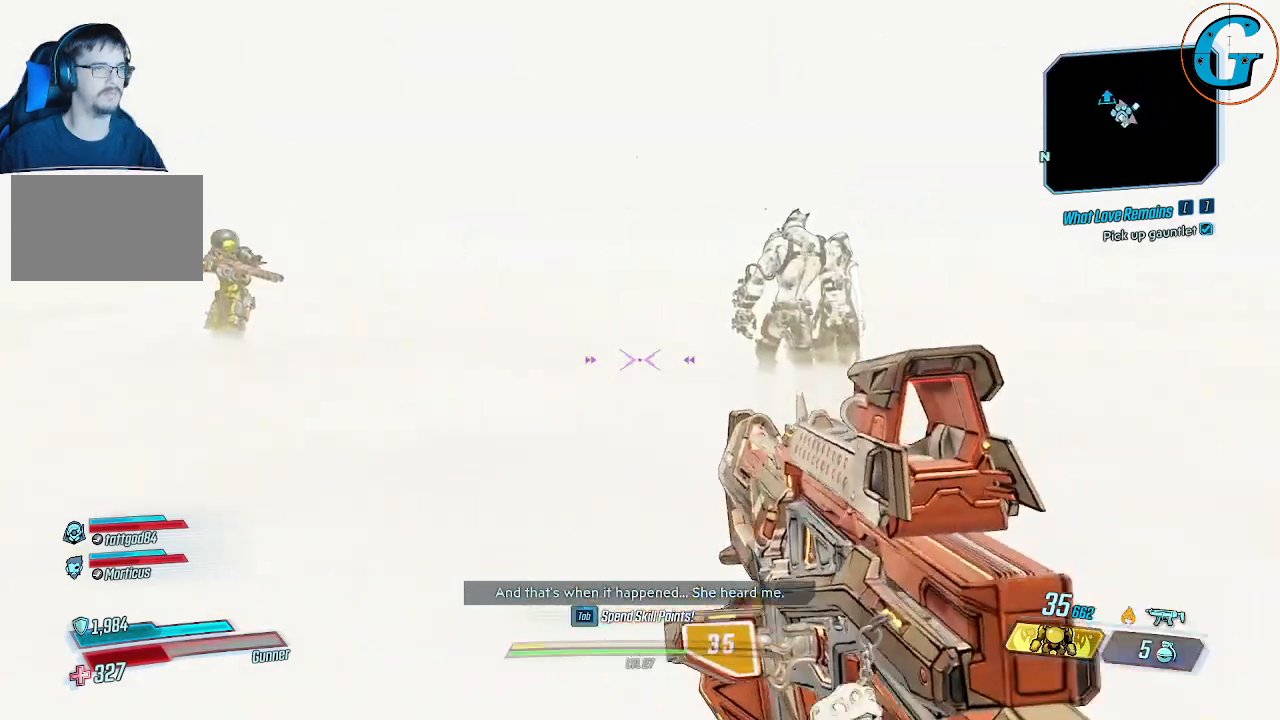
{"keys": [], "mouse": [], "mouse_move": "right", "events": []}
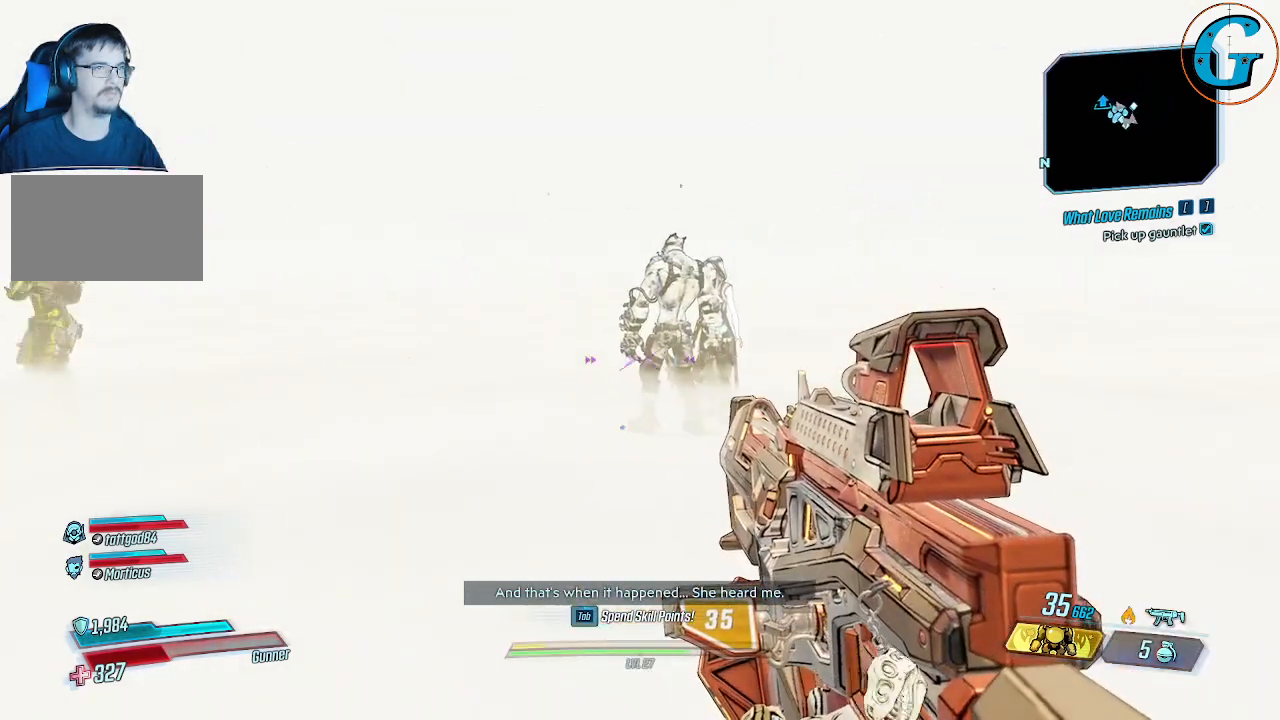
{"keys": [], "mouse": [], "mouse_move": "still", "events": []}